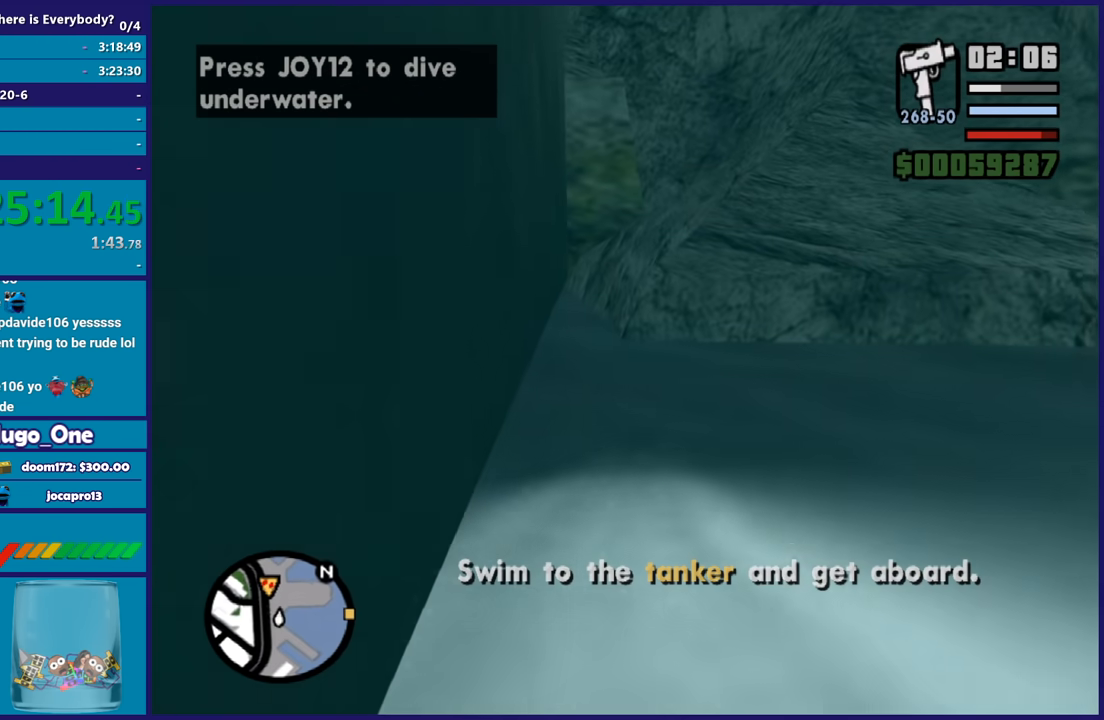
Gameplay with a controller (Xbox layout); each line is a JSON object with the inputs held at the frame after it. "button_events" lists button changes between this image and that frame as [ms after this image, input, new state], when the widget could be followed in between (sticks are given only as held states).
{"buttons": ["X"], "left_stick": "up-right", "right_stick": "center", "button_events": [[67, "A", "down"], [200, "A", "up"], [301, "X", "down"]]}
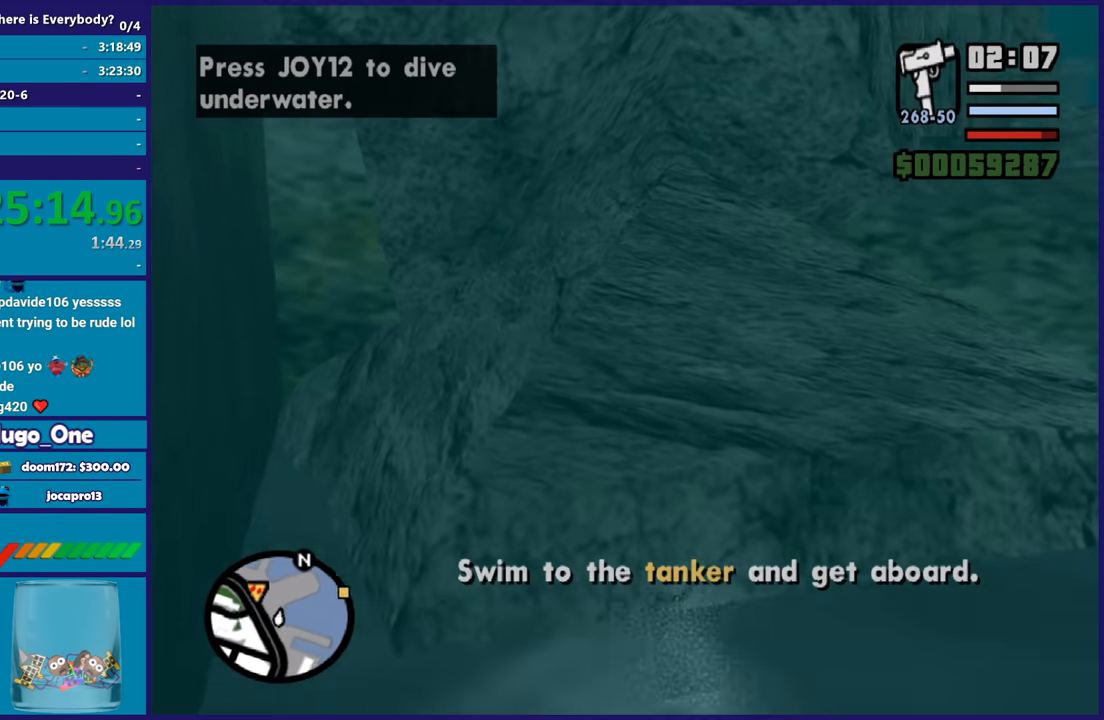
{"buttons": [], "left_stick": "up-right", "right_stick": "center", "button_events": [[100, "X", "up"], [167, "X", "down"], [267, "X", "up"], [367, "X", "down"], [467, "X", "up"]]}
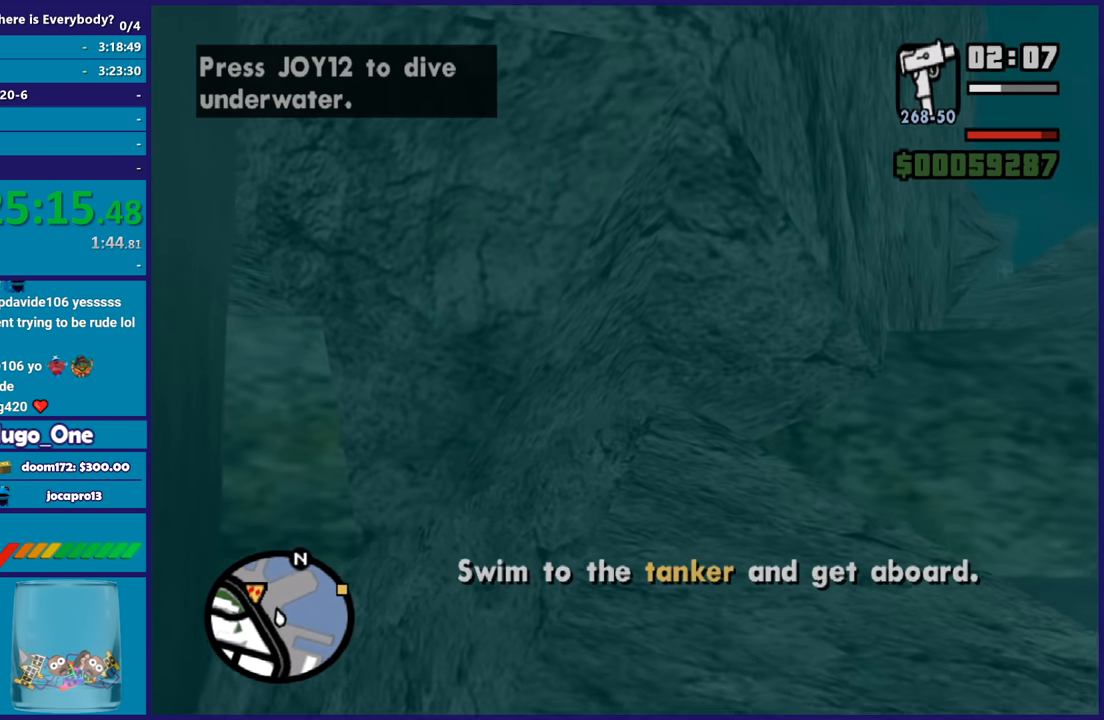
{"buttons": [], "left_stick": "up-right", "right_stick": "down-left", "button_events": []}
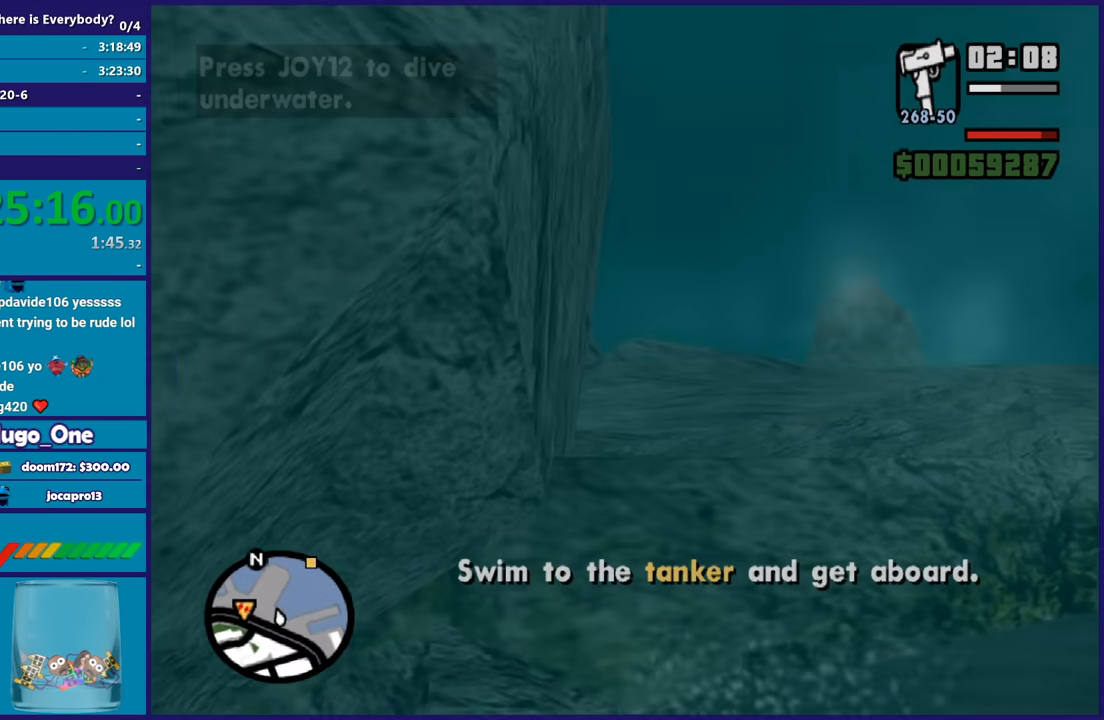
{"buttons": [], "left_stick": "up-right", "right_stick": "center", "button_events": []}
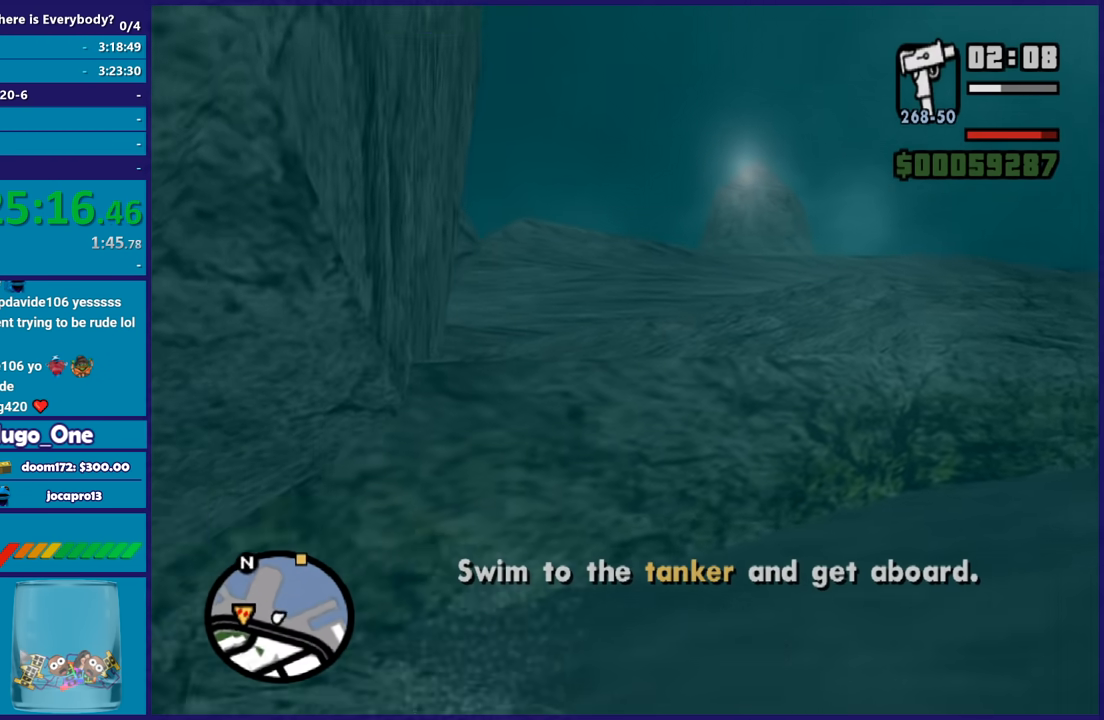
{"buttons": [], "left_stick": "up-left", "right_stick": "center", "button_events": [[200, "X", "down"], [367, "X", "up"]]}
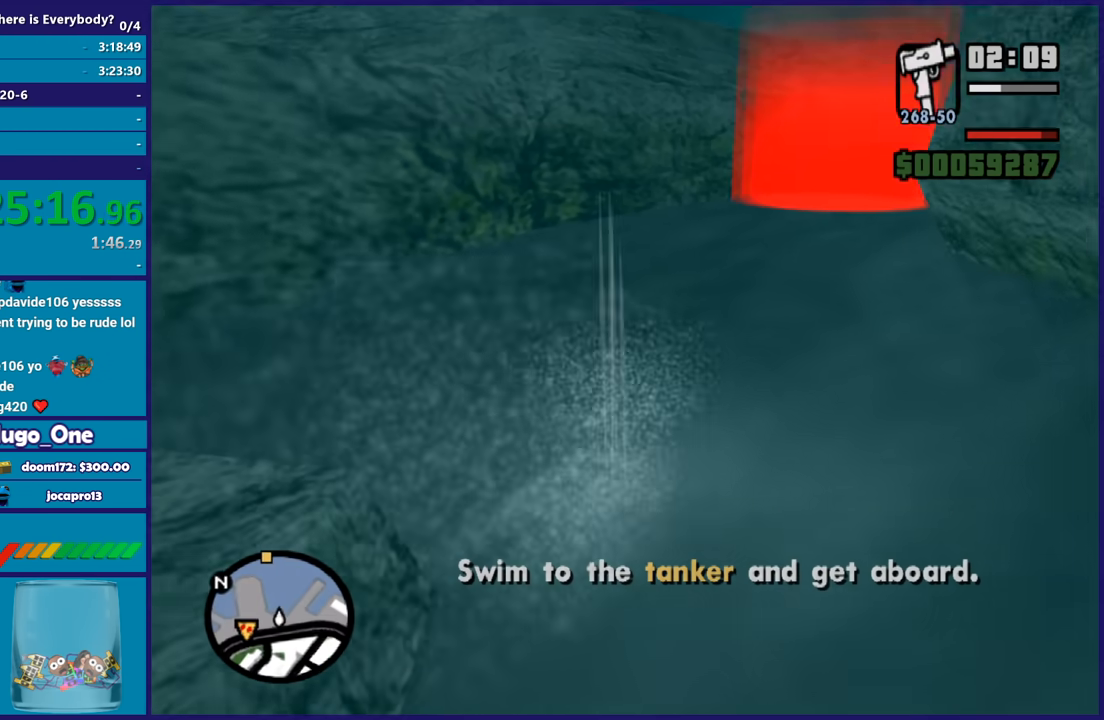
{"buttons": [], "left_stick": "right", "right_stick": "right", "button_events": []}
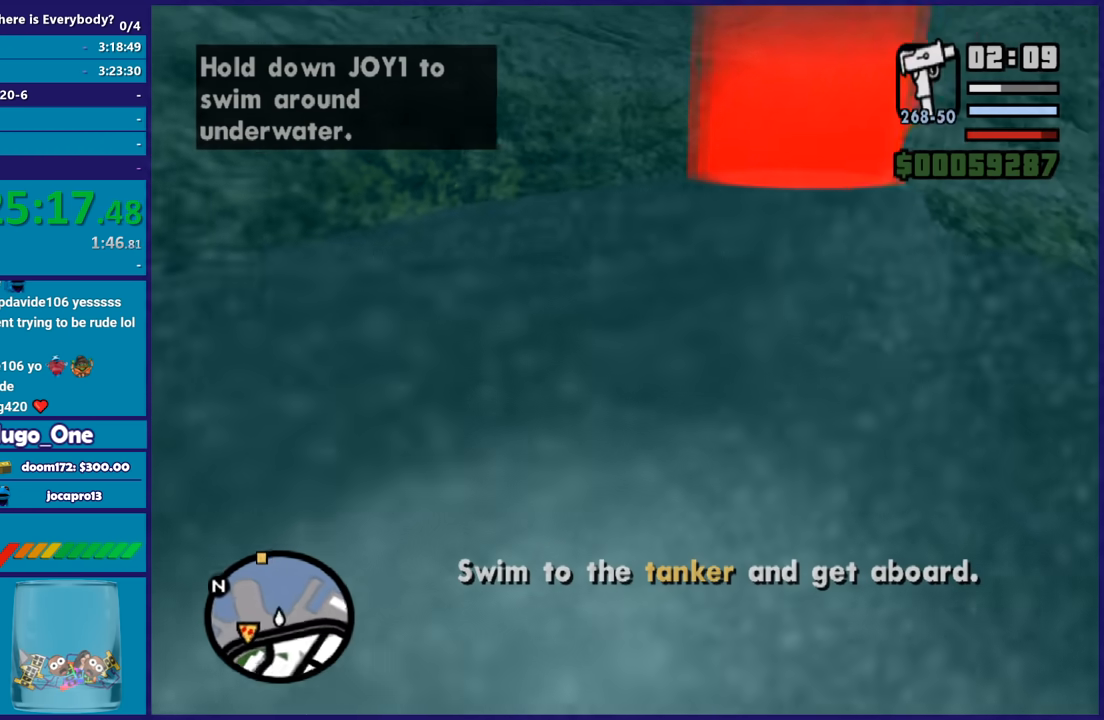
{"buttons": [], "left_stick": "up-right", "right_stick": "right", "button_events": []}
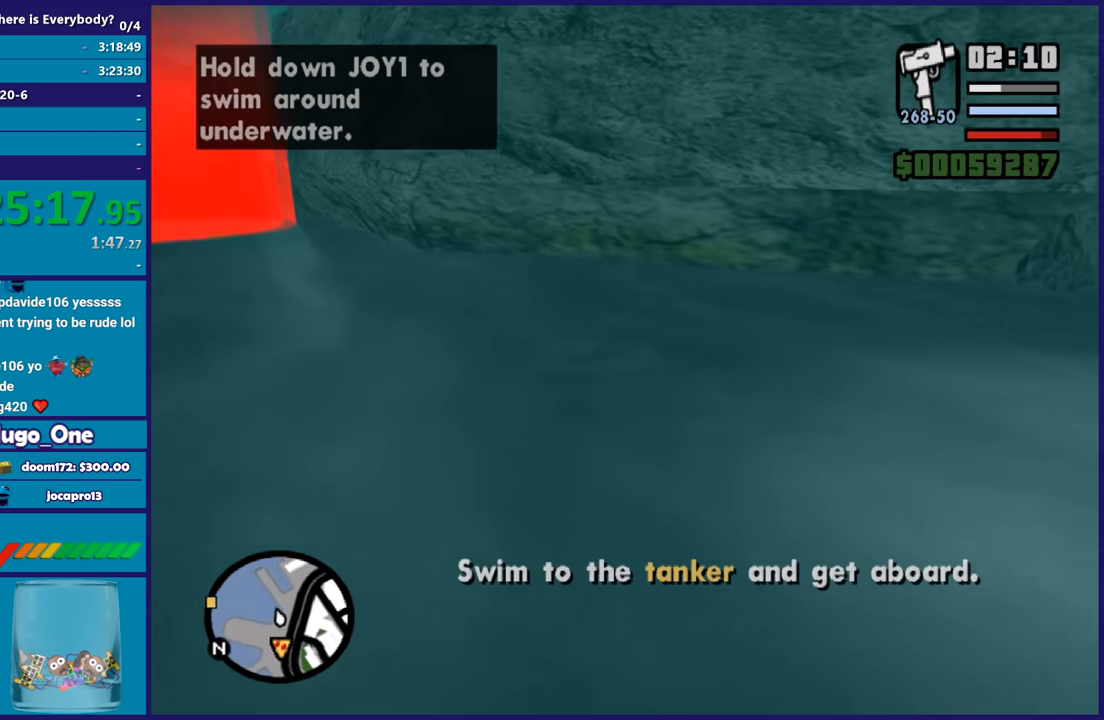
{"buttons": [], "left_stick": "up-right", "right_stick": "center", "button_events": [[167, "A", "down"], [267, "A", "up"], [333, "A", "down"], [433, "A", "up"]]}
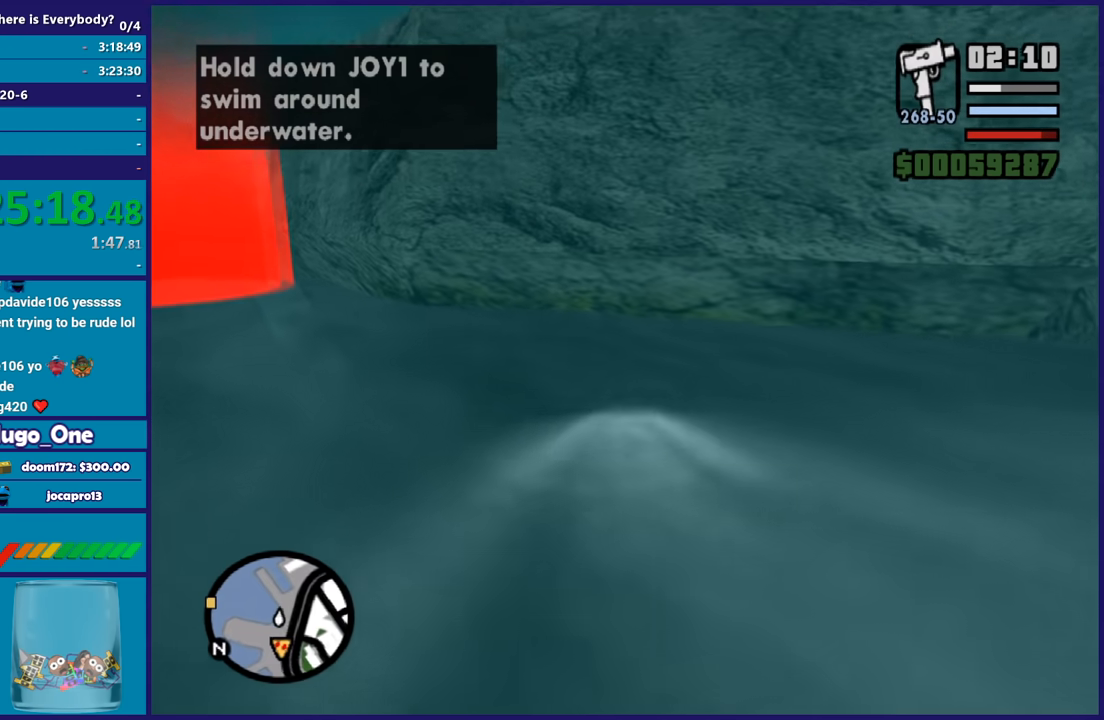
{"buttons": [], "left_stick": "right", "right_stick": "right", "button_events": []}
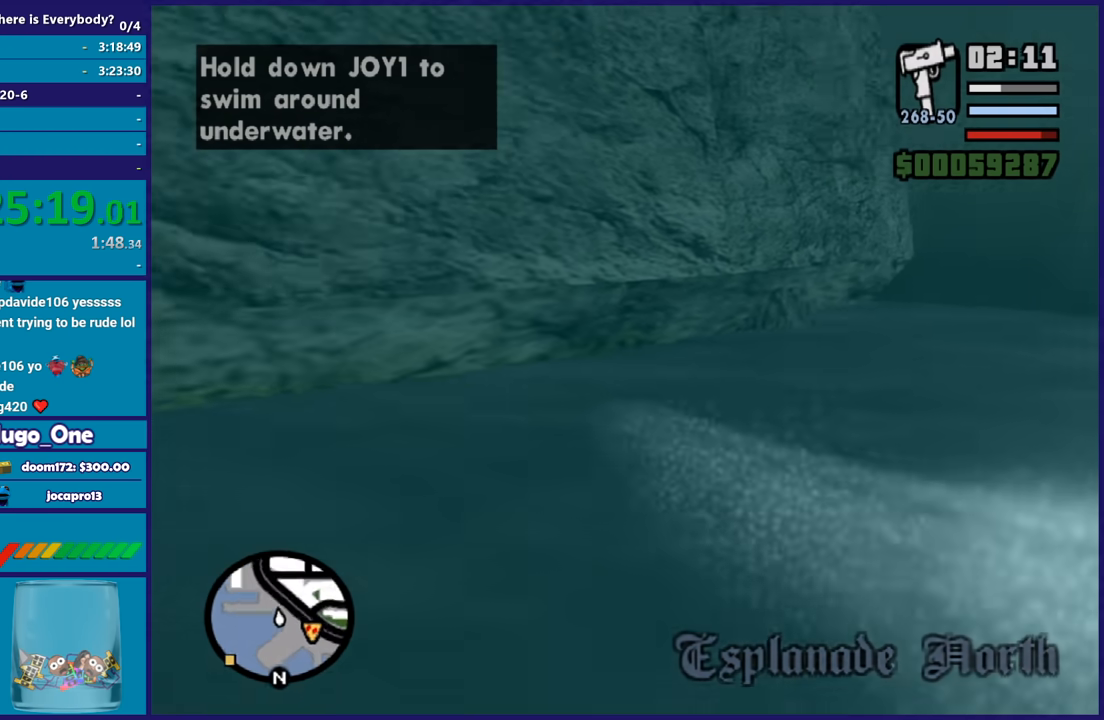
{"buttons": [], "left_stick": "up-right", "right_stick": "right", "button_events": []}
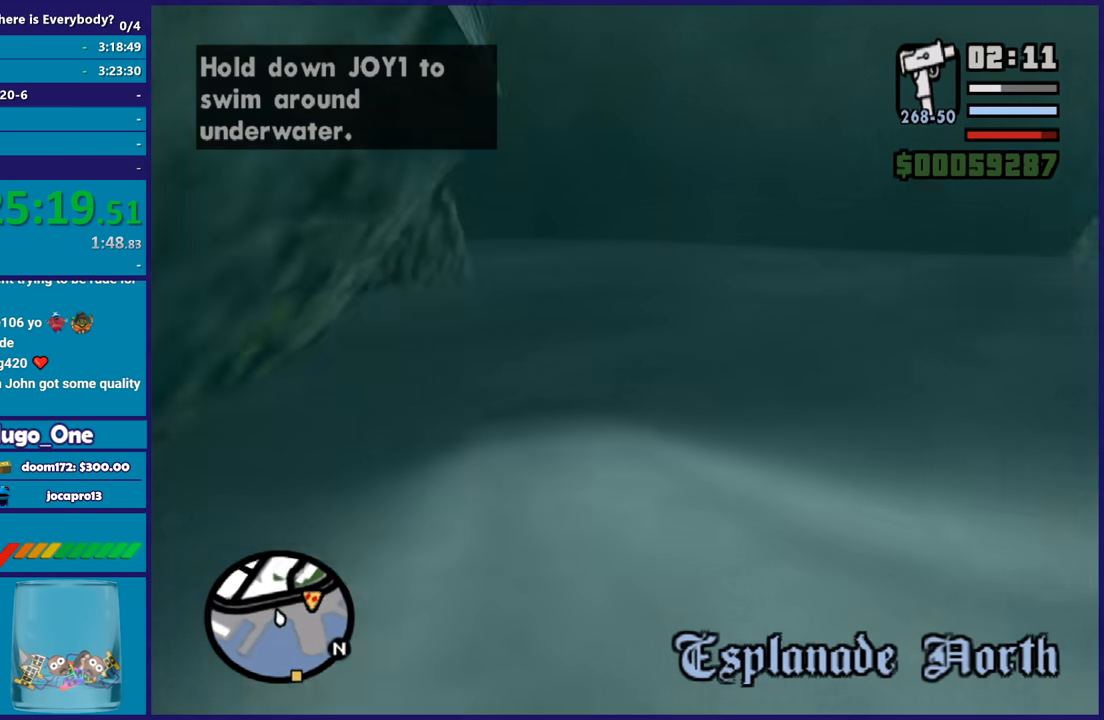
{"buttons": ["A"], "left_stick": "up-right", "right_stick": "center", "button_events": [[301, "A", "down"], [401, "A", "up"], [467, "A", "down"]]}
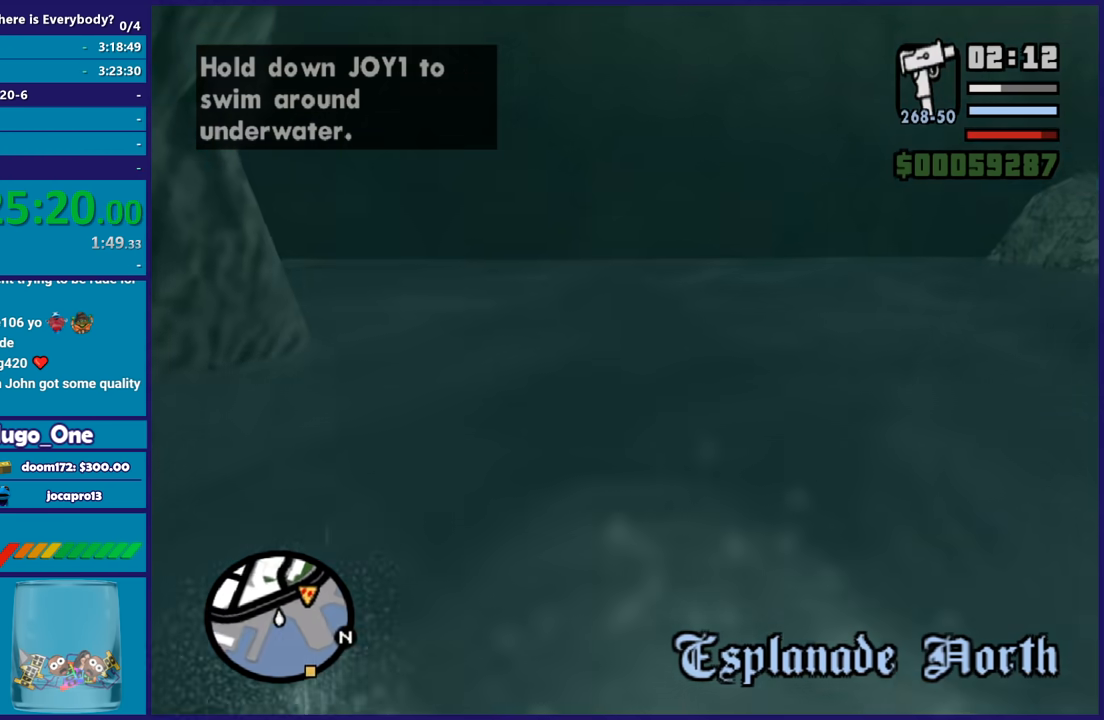
{"buttons": [], "left_stick": "right", "right_stick": "right", "button_events": [[66, "A", "up"]]}
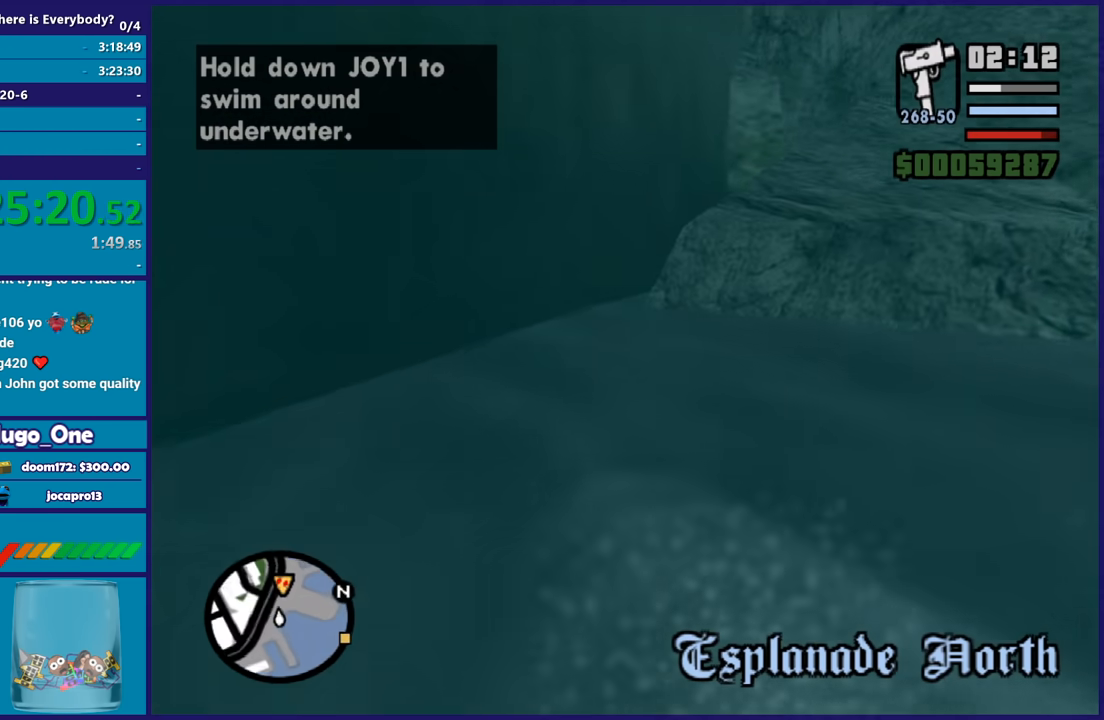
{"buttons": [], "left_stick": "up-right", "right_stick": "center", "button_events": []}
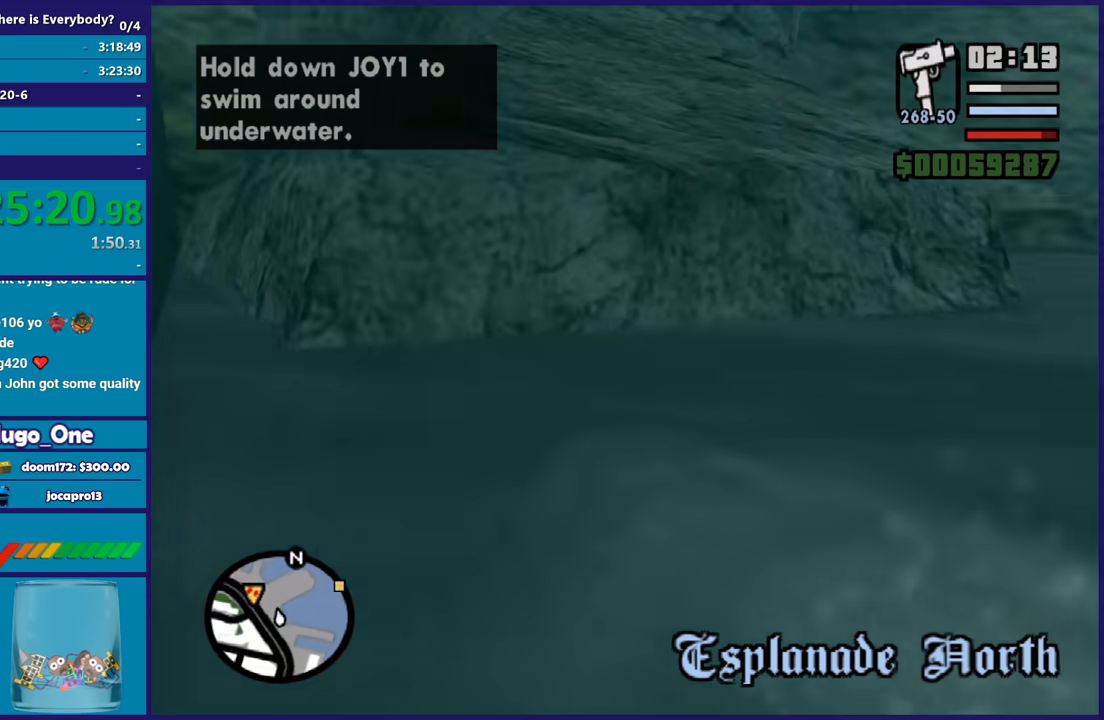
{"buttons": [], "left_stick": "up", "right_stick": "center", "button_events": [[66, "A", "down"], [200, "A", "up"], [267, "A", "down"], [400, "A", "up"], [400, "X", "down"], [500, "X", "up"]]}
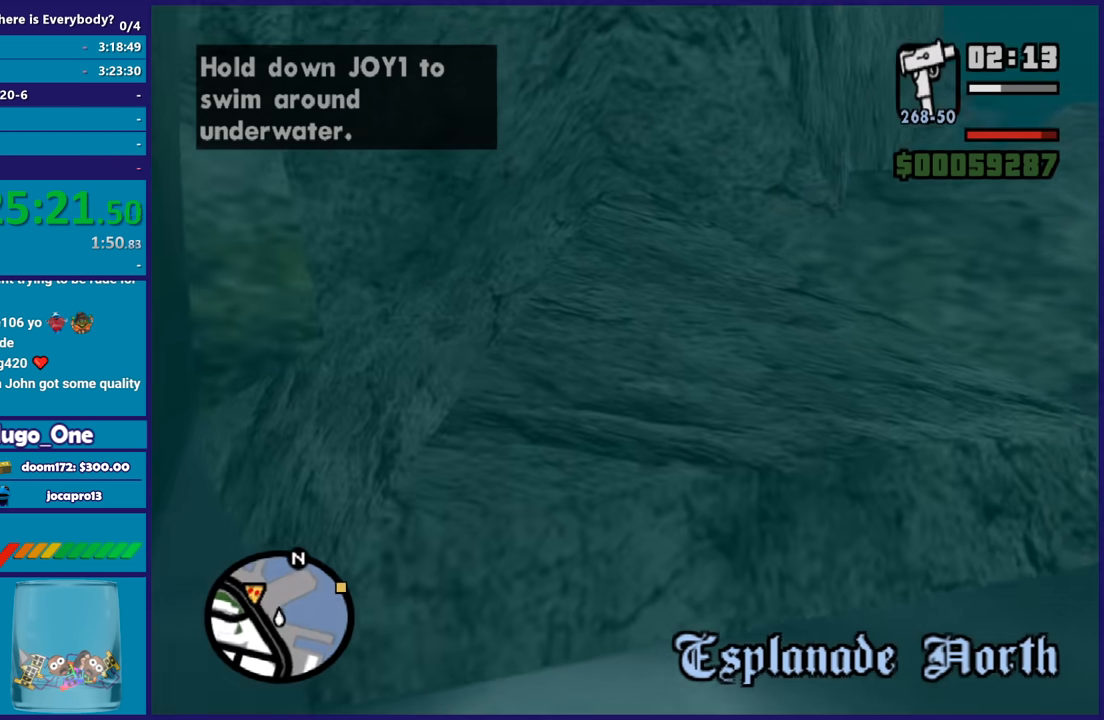
{"buttons": [], "left_stick": "up", "right_stick": "center", "button_events": [[67, "X", "down"], [167, "X", "up"], [234, "X", "down"], [367, "X", "up"]]}
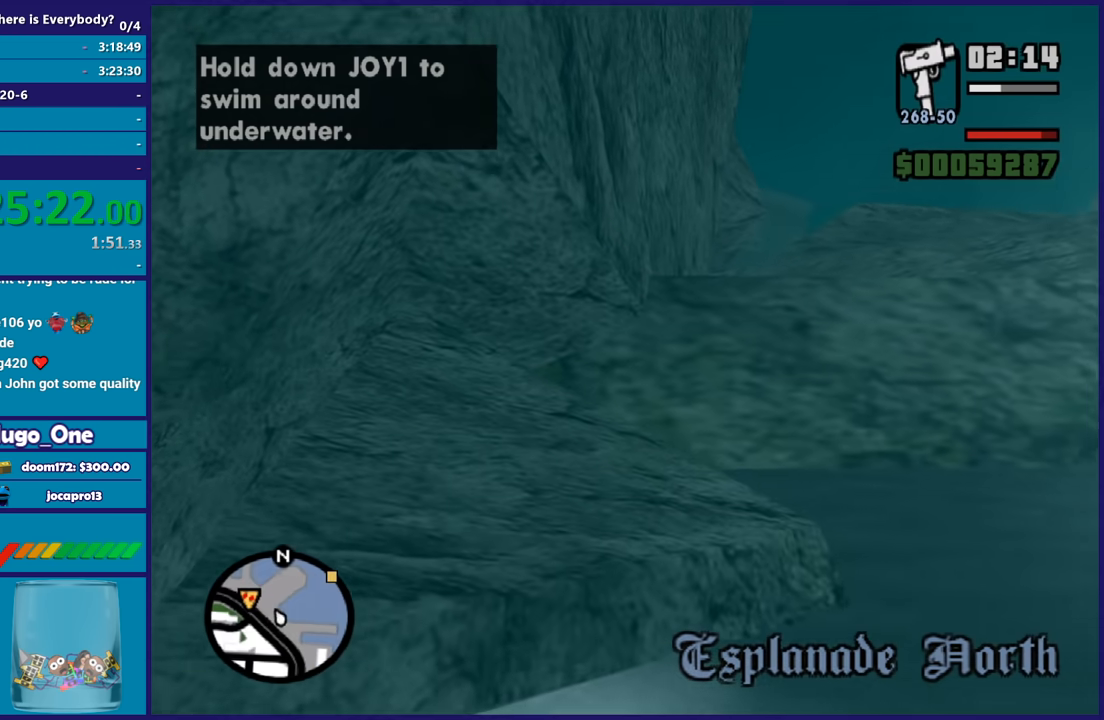
{"buttons": [], "left_stick": "center", "right_stick": "center", "button_events": []}
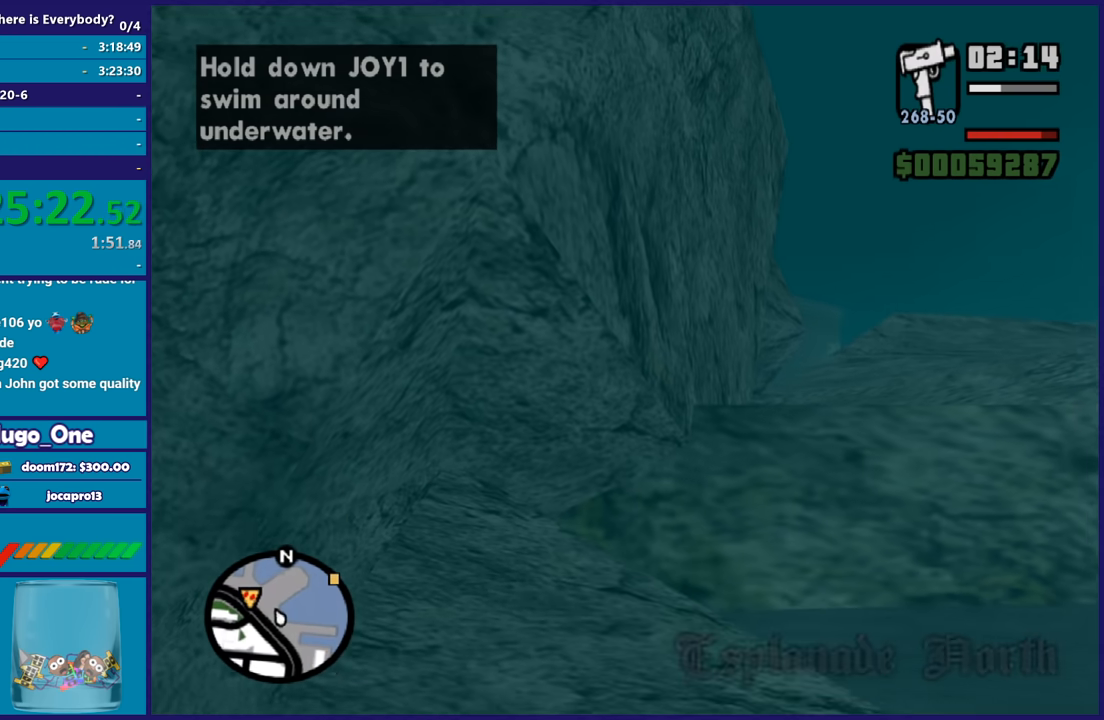
{"buttons": [], "left_stick": "center", "right_stick": "center", "button_events": []}
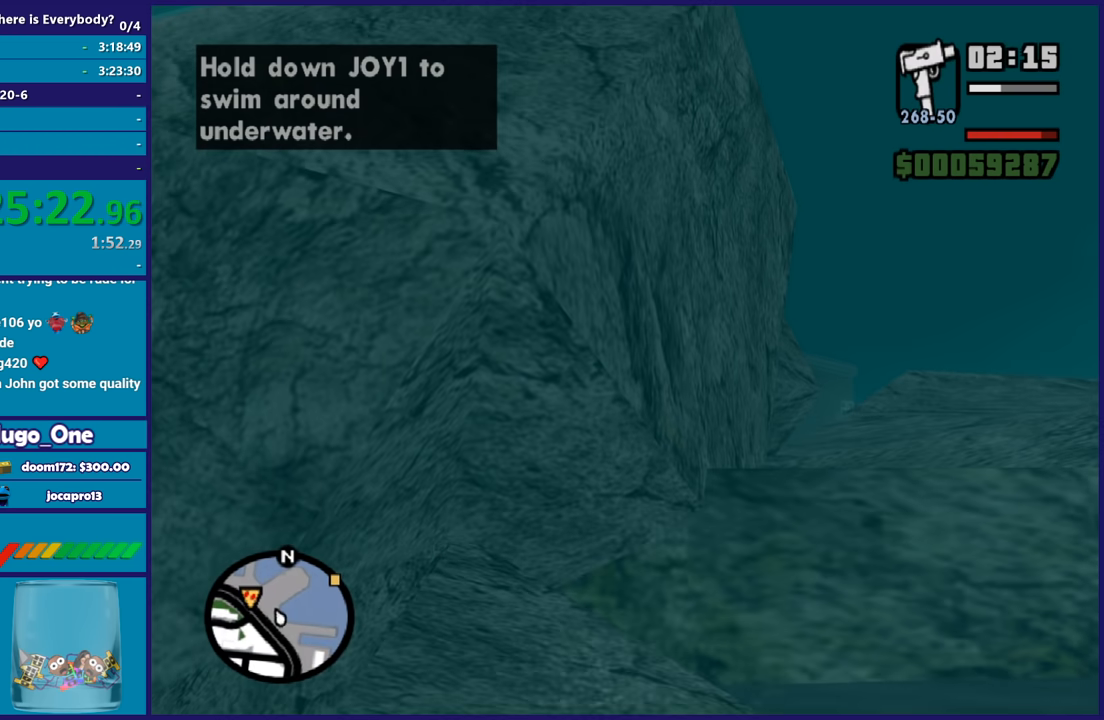
{"buttons": [], "left_stick": "center", "right_stick": "down-right", "button_events": []}
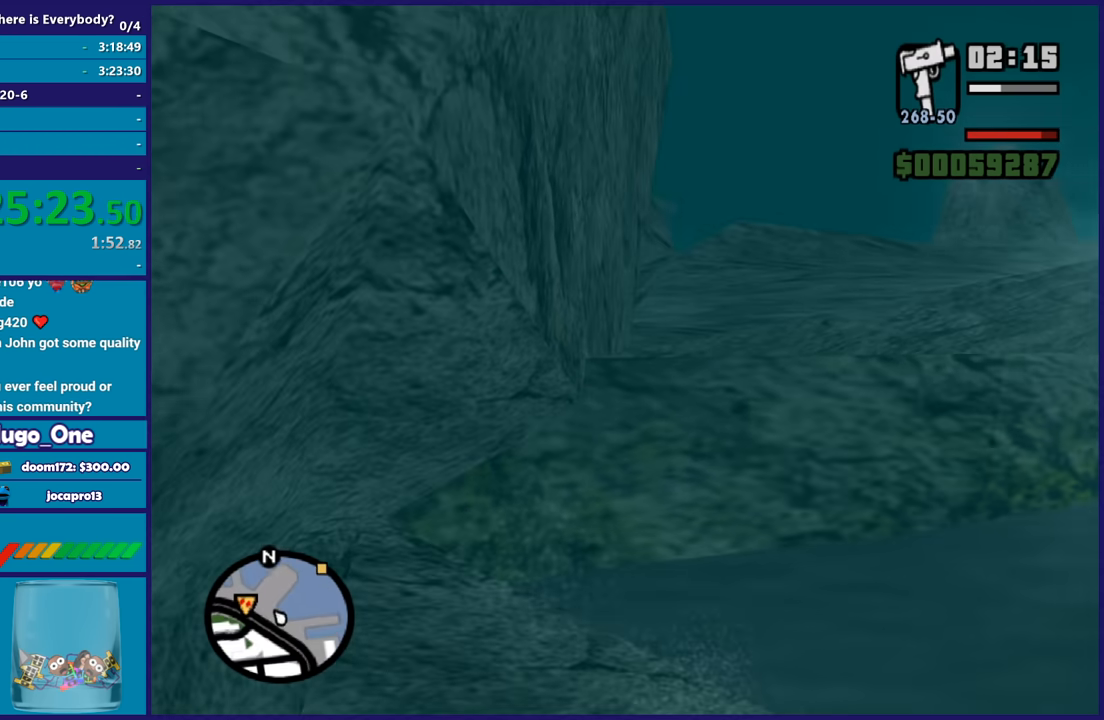
{"buttons": [], "left_stick": "center", "right_stick": "right", "button_events": []}
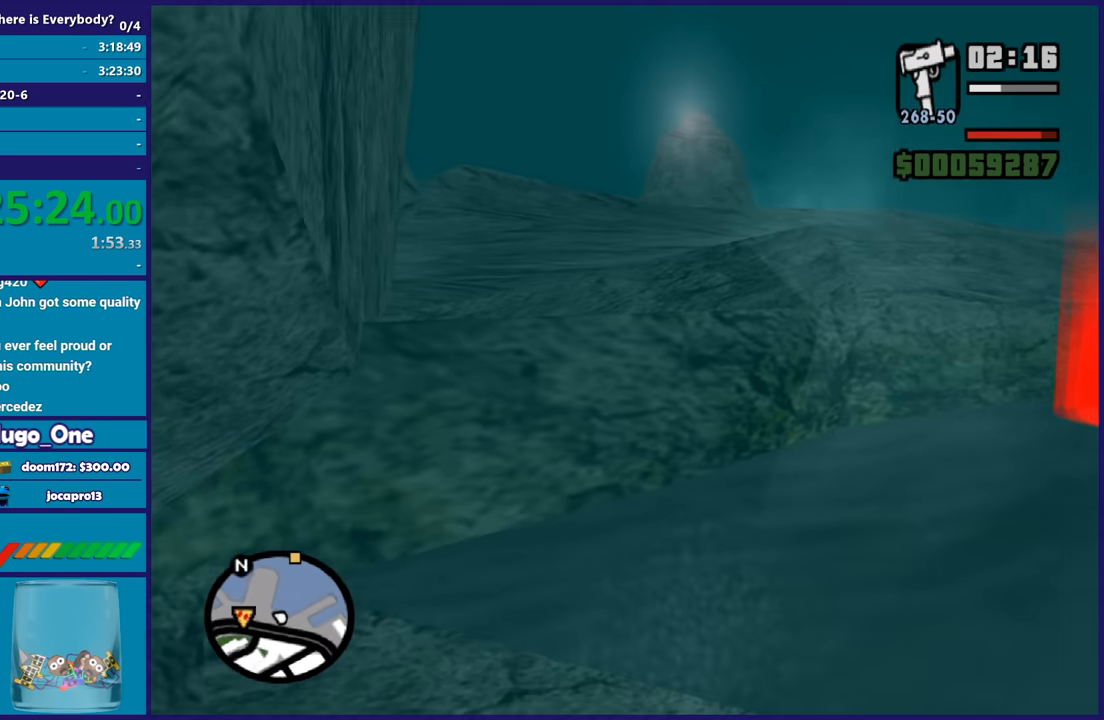
{"buttons": [], "left_stick": "up", "right_stick": "center", "button_events": []}
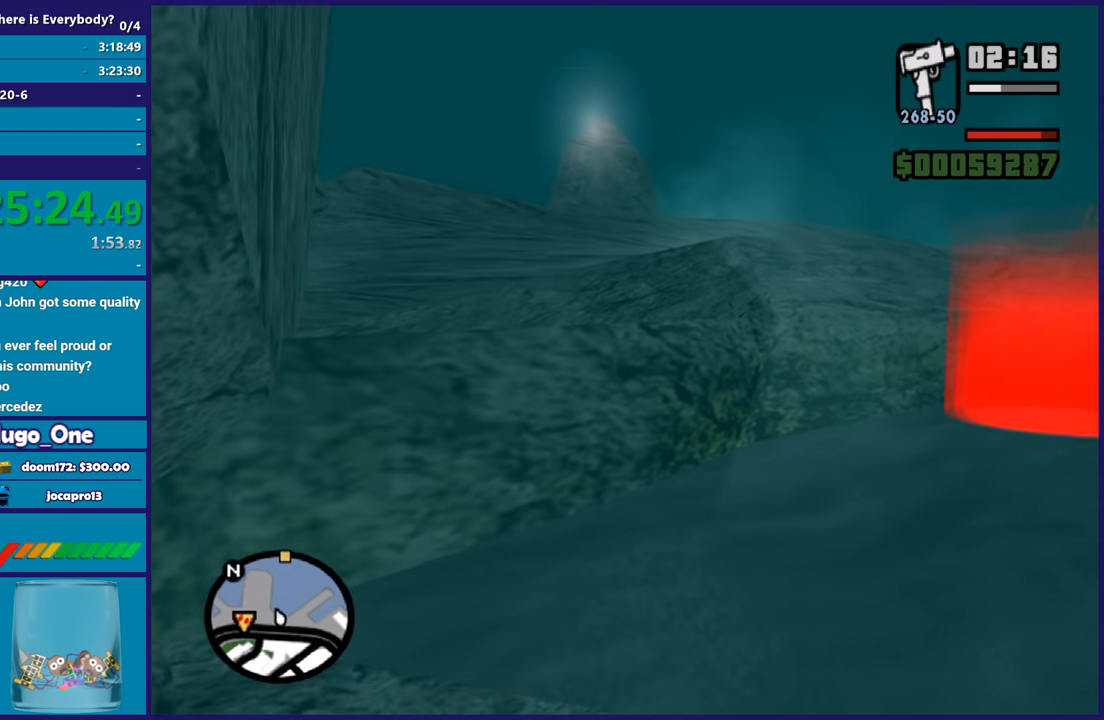
{"buttons": [], "left_stick": "up", "right_stick": "down", "button_events": []}
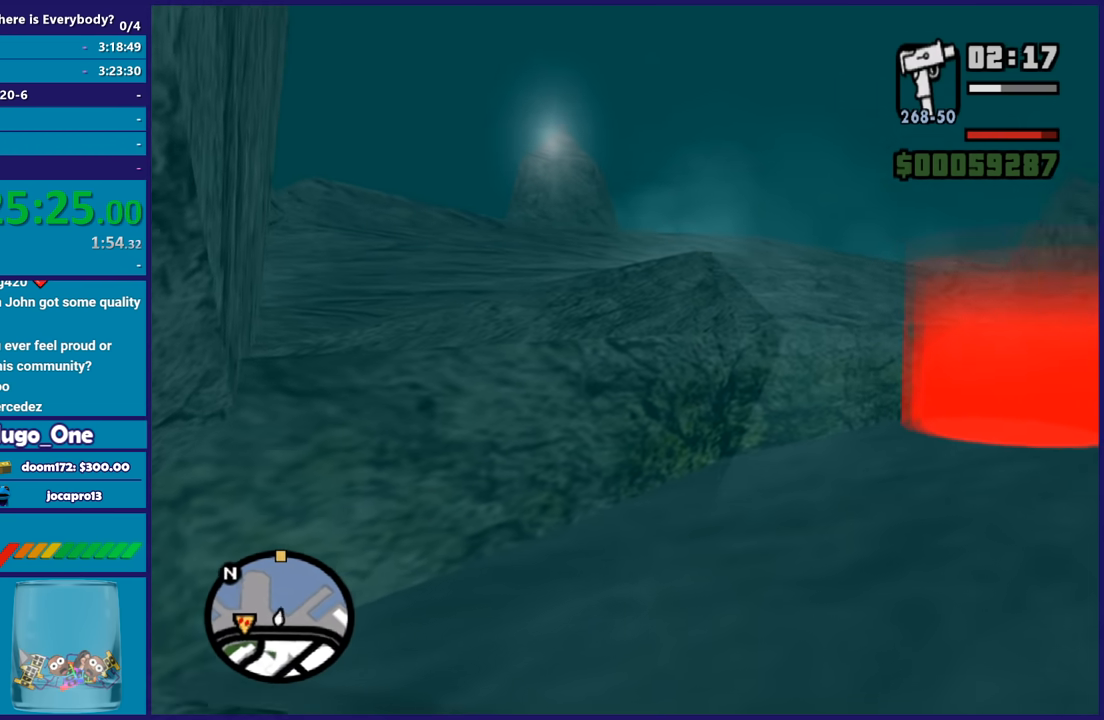
{"buttons": [], "left_stick": "center", "right_stick": "center", "button_events": []}
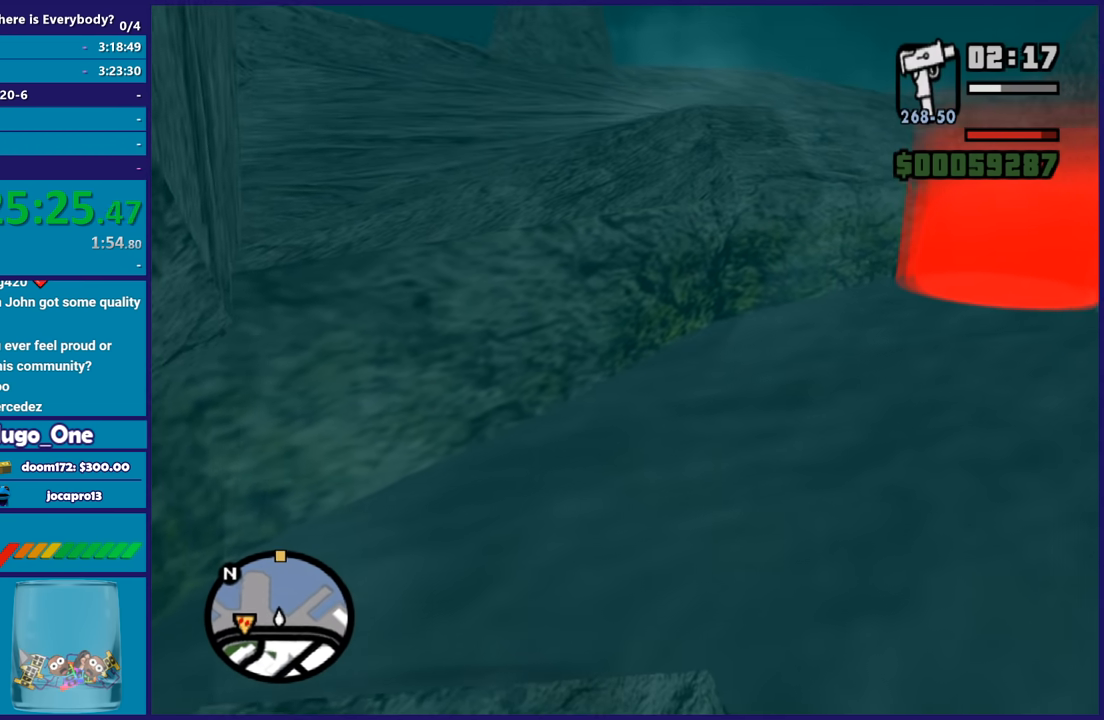
{"buttons": [], "left_stick": "up", "right_stick": "center", "button_events": []}
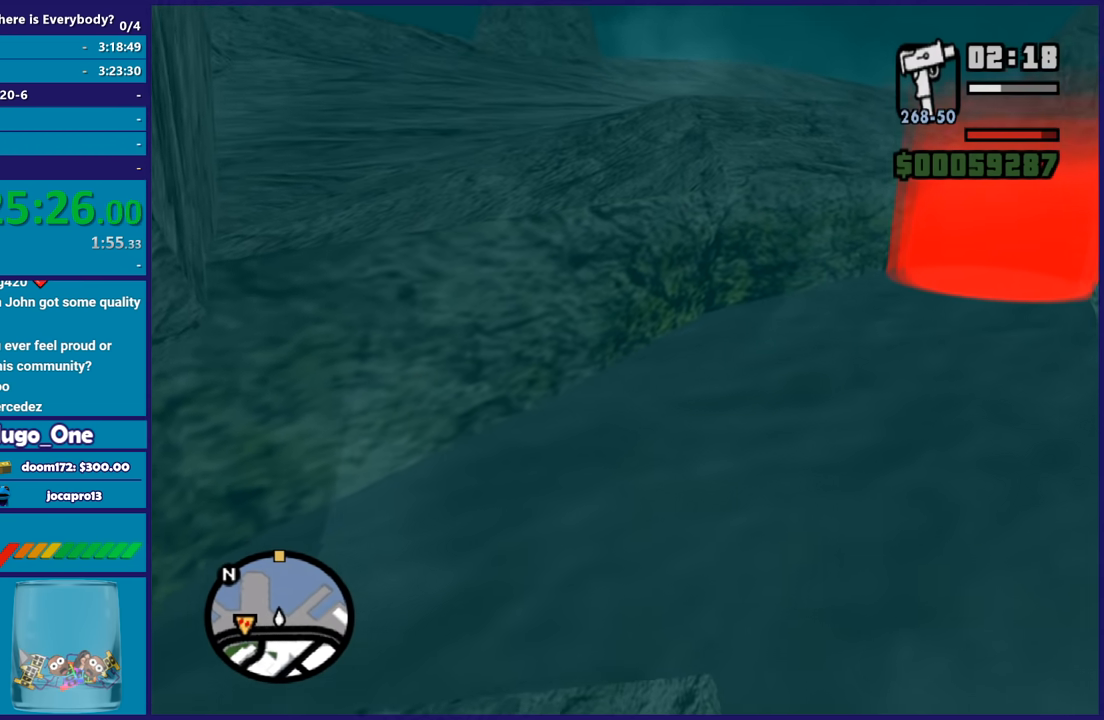
{"buttons": ["X"], "left_stick": "up", "right_stick": "center", "button_events": [[66, "X", "down"], [200, "X", "up"], [400, "X", "down"]]}
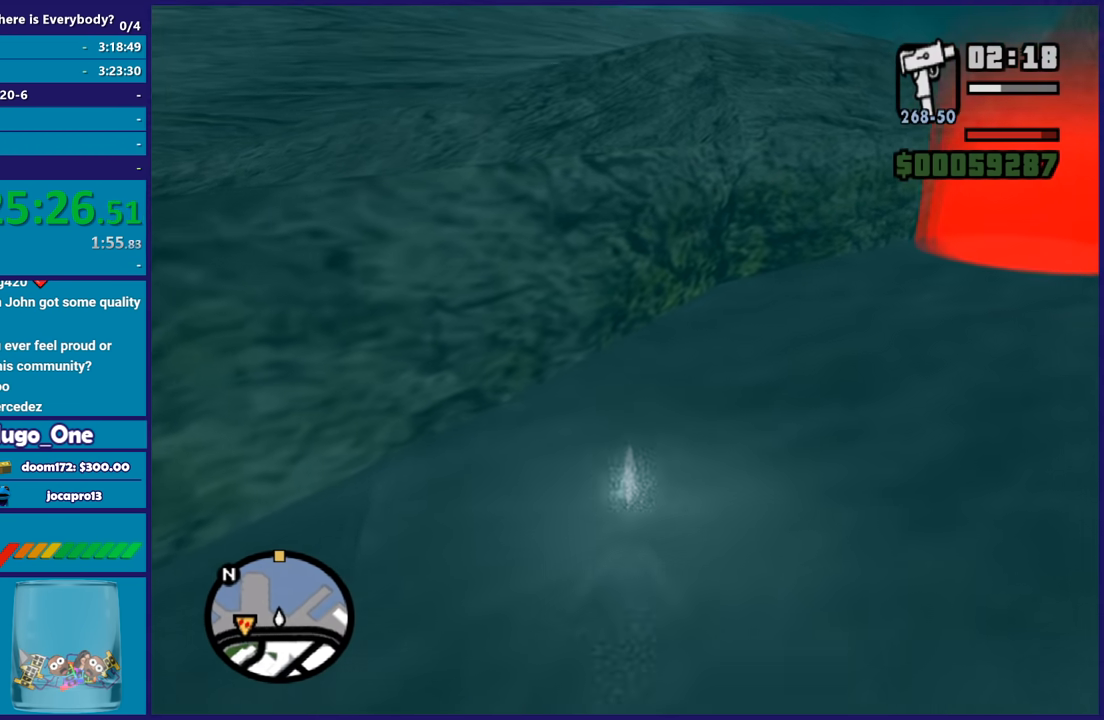
{"buttons": [], "left_stick": "right", "right_stick": "center", "button_events": [[234, "X", "up"], [301, "X", "down"], [434, "X", "up"]]}
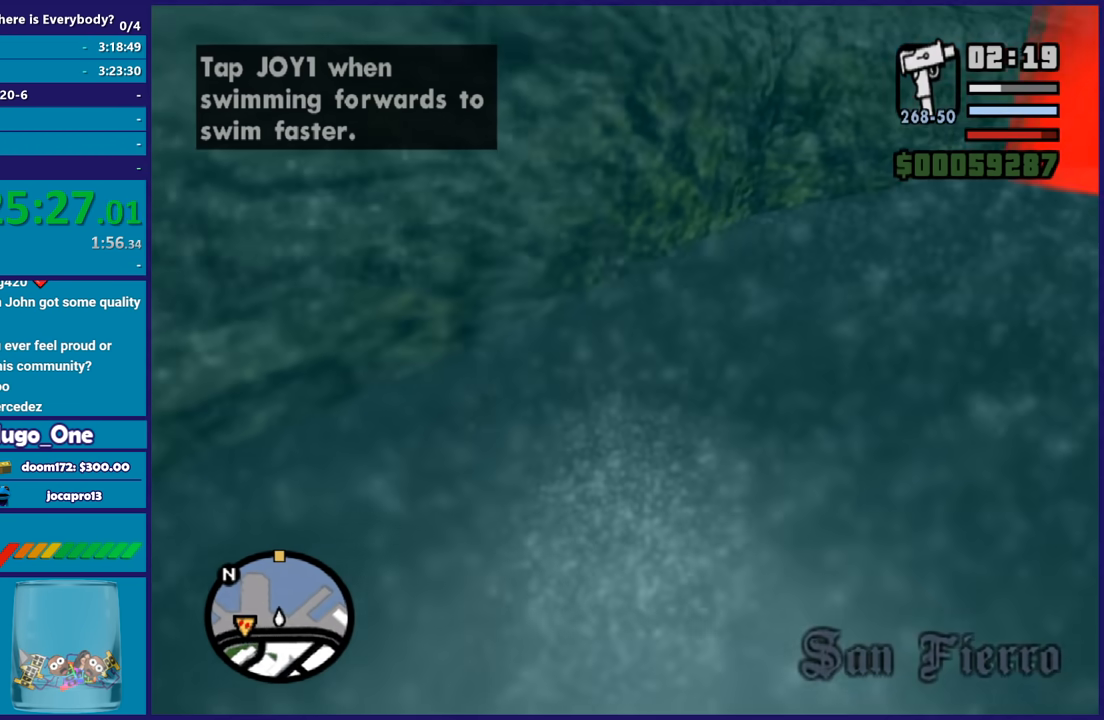
{"buttons": [], "left_stick": "right", "right_stick": "right", "button_events": []}
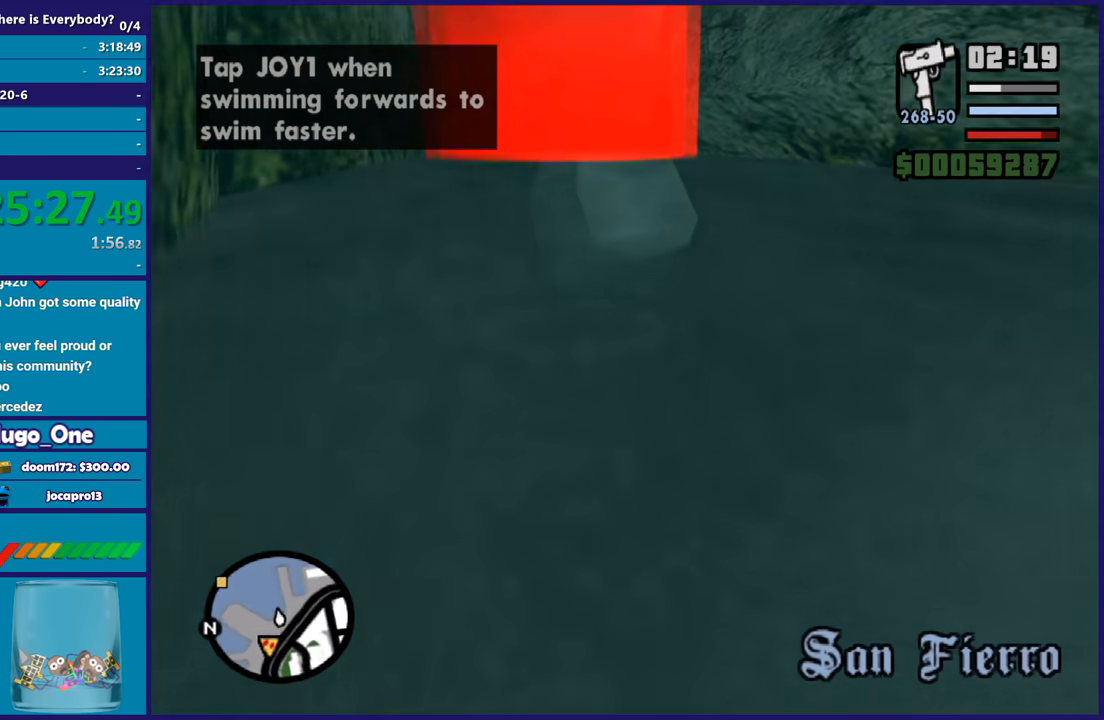
{"buttons": [], "left_stick": "right", "right_stick": "center", "button_events": [[100, "A", "down"], [234, "A", "up"], [301, "A", "down"], [401, "A", "up"]]}
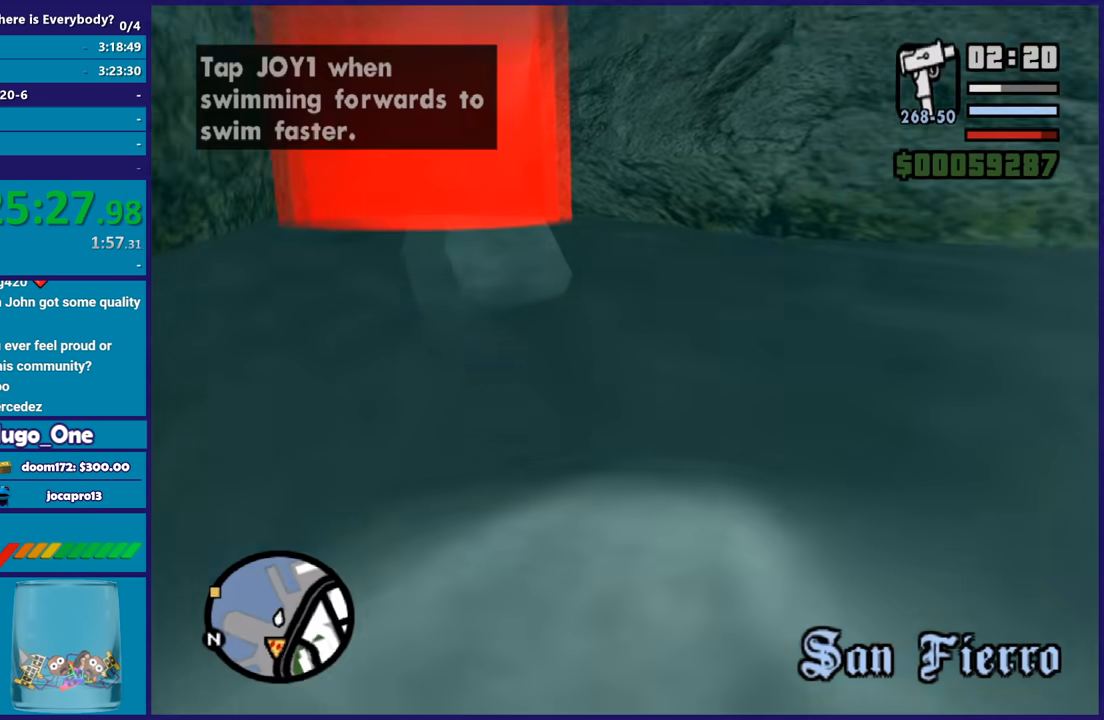
{"buttons": ["A"], "left_stick": "right", "right_stick": "center", "button_events": [[267, "A", "down"], [367, "A", "up"], [433, "A", "down"]]}